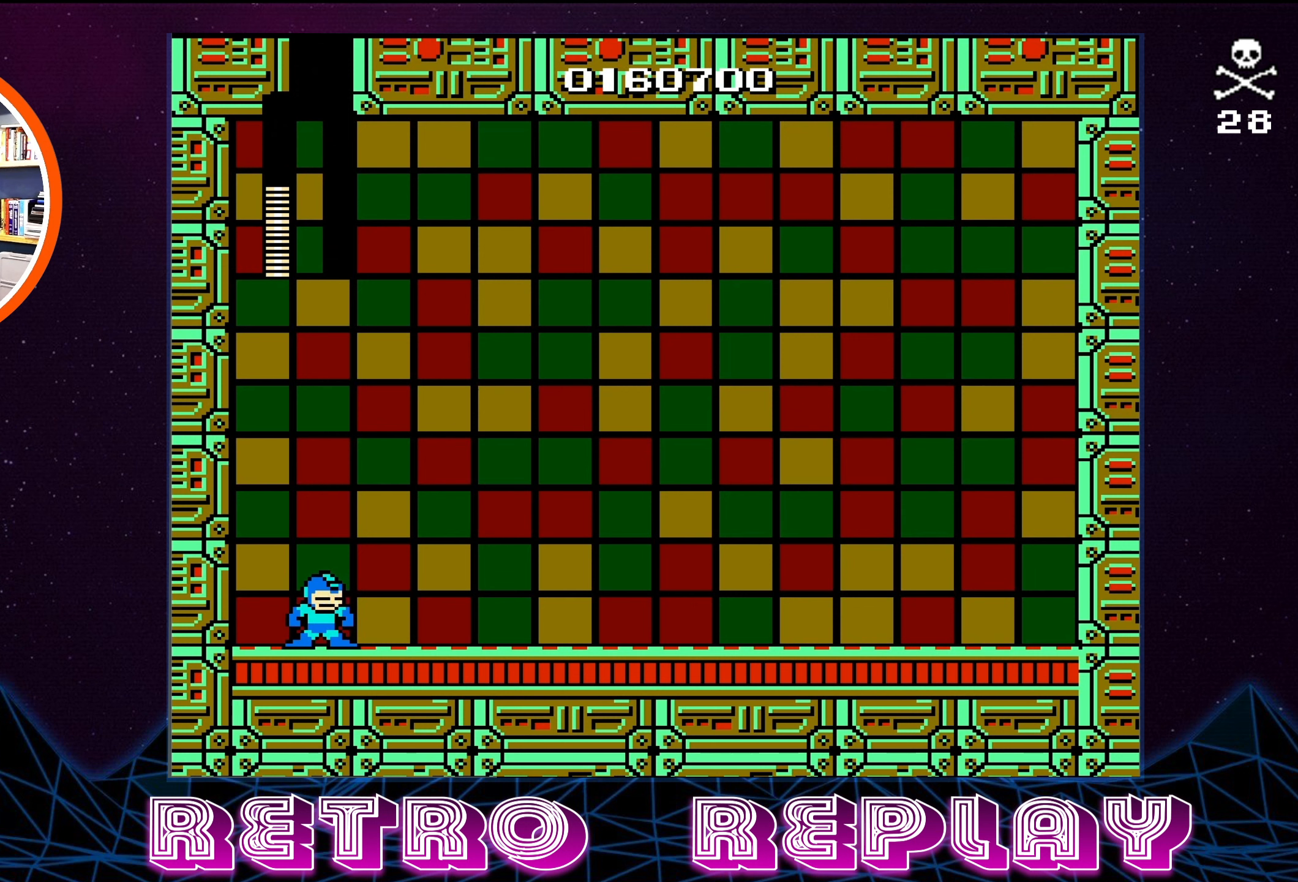
Gameplay with a controller (Nintendo layout); each line is a JSON object with the inputs held at the frame after it. "events" lists button and stick changes between this image and that frame as [ms after this image, input, new state], when the widget could be followed in between. Not read: L3 R3.
{"buttons": [], "events": []}
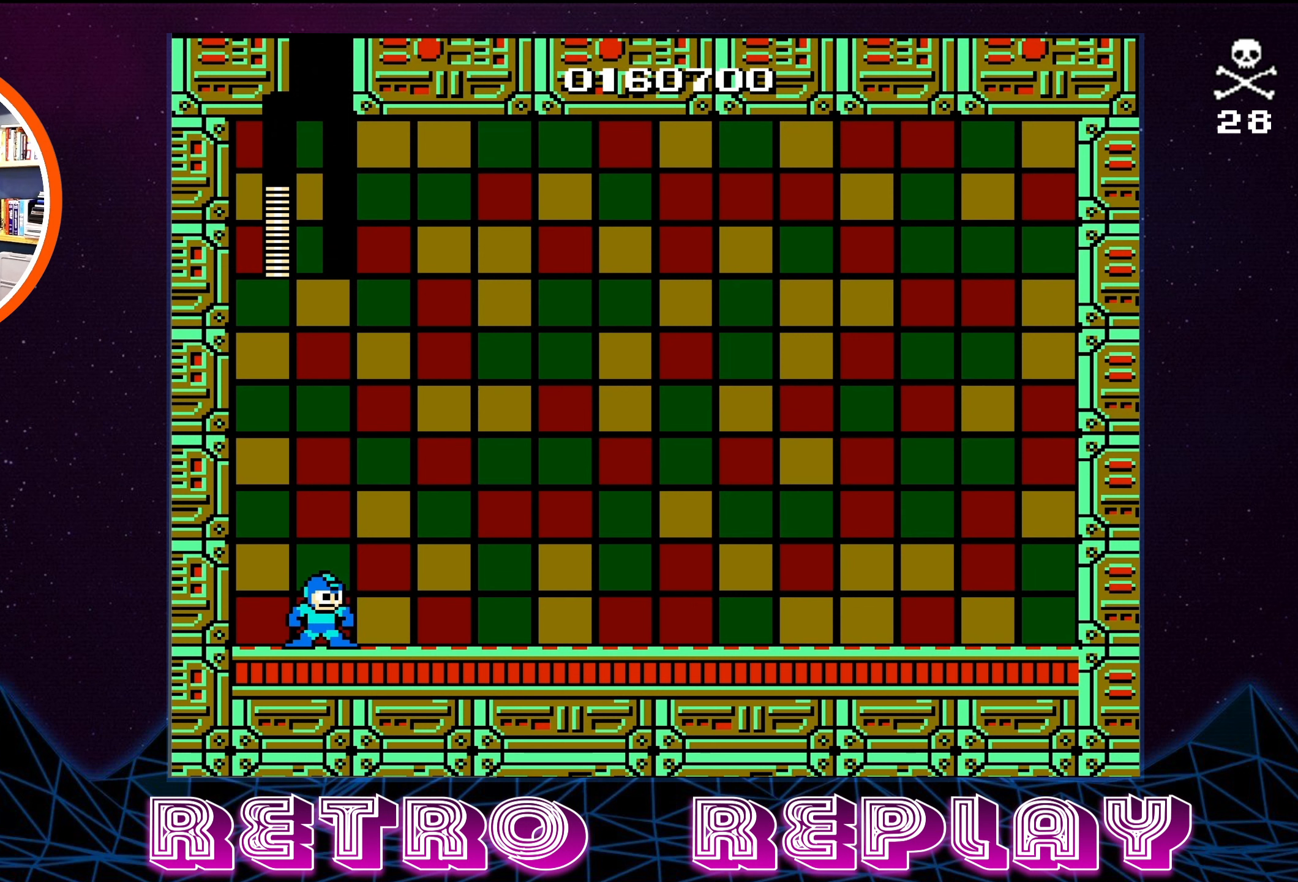
{"buttons": [], "events": []}
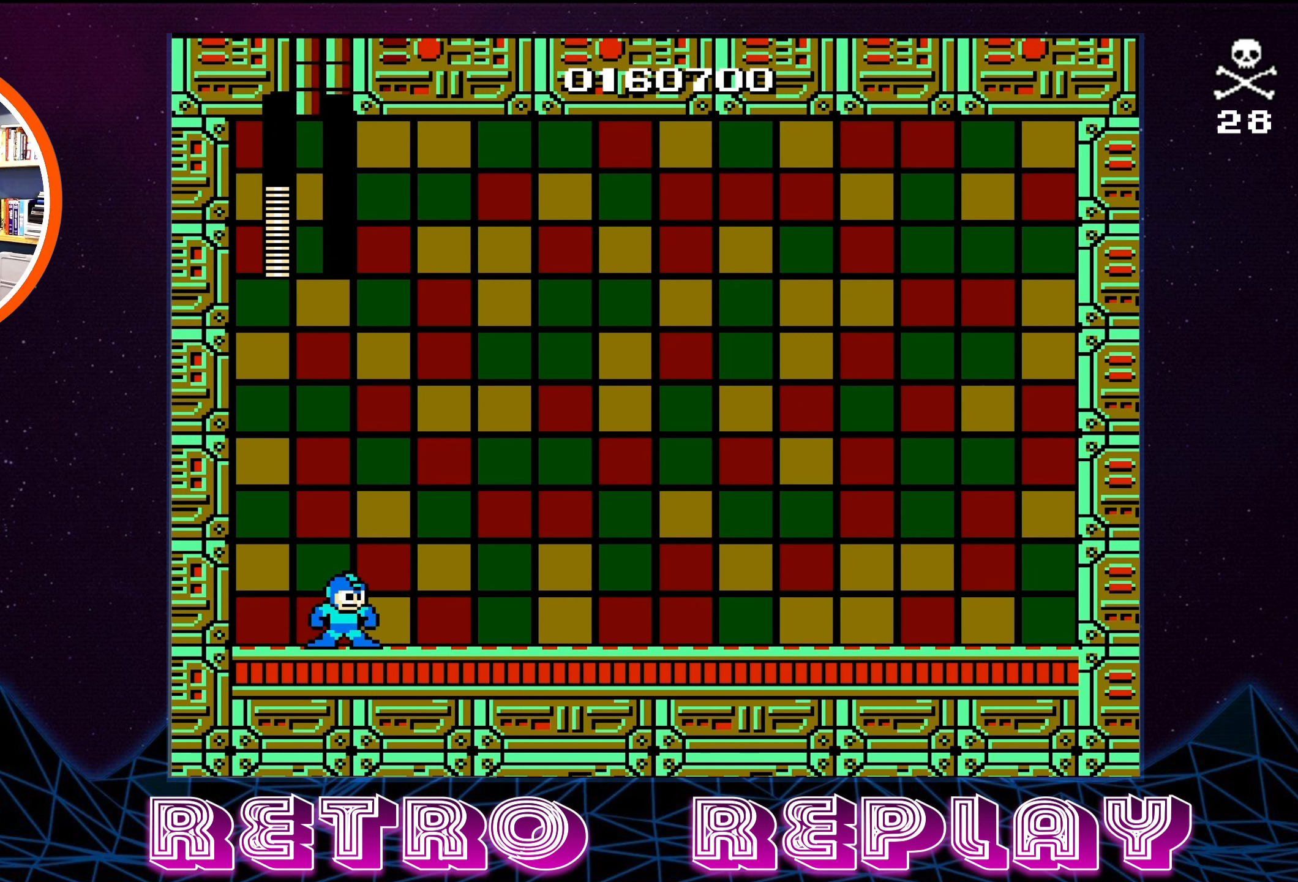
{"buttons": [], "events": []}
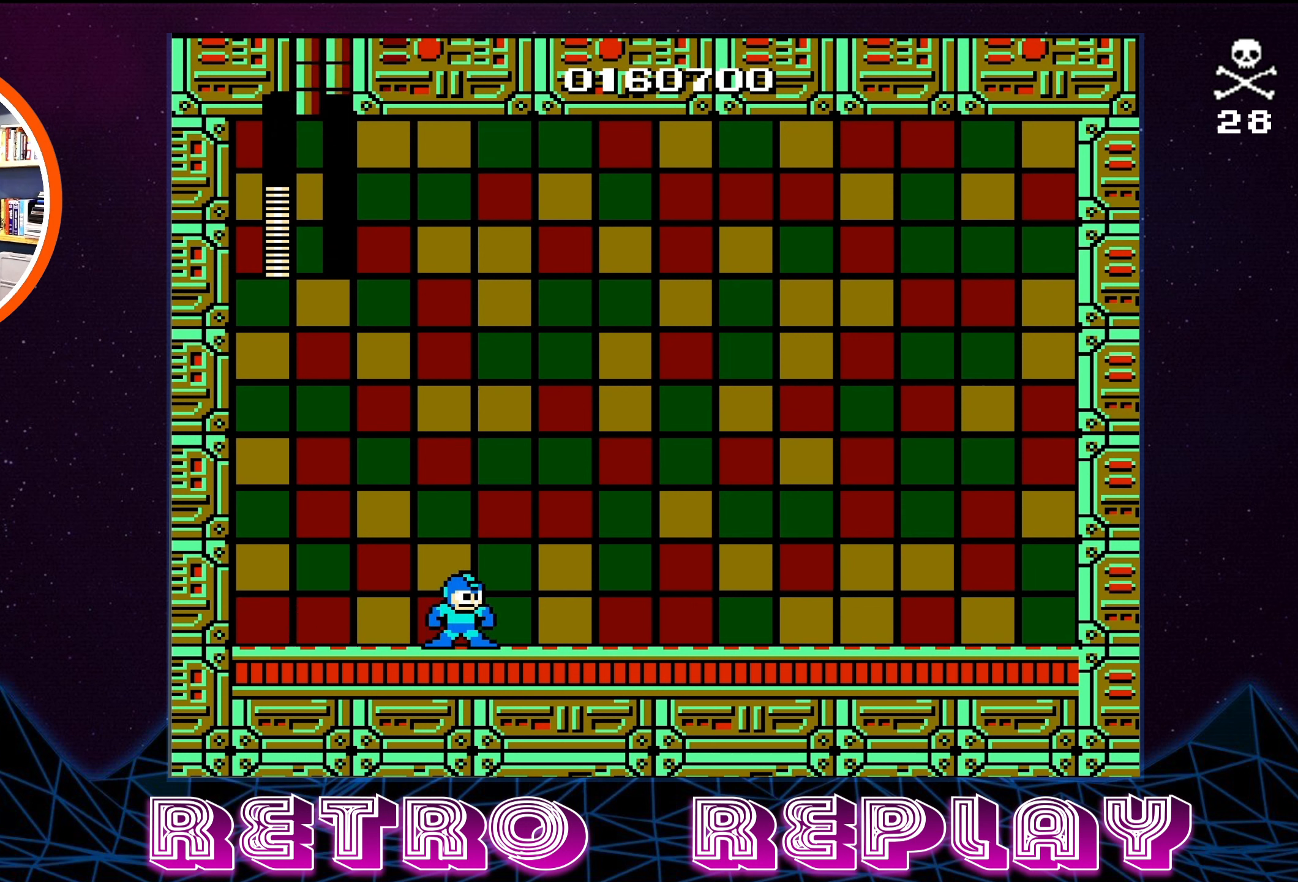
{"buttons": ["DPAD_LEFT"], "events": [[350, "DPAD_LEFT", "down"]]}
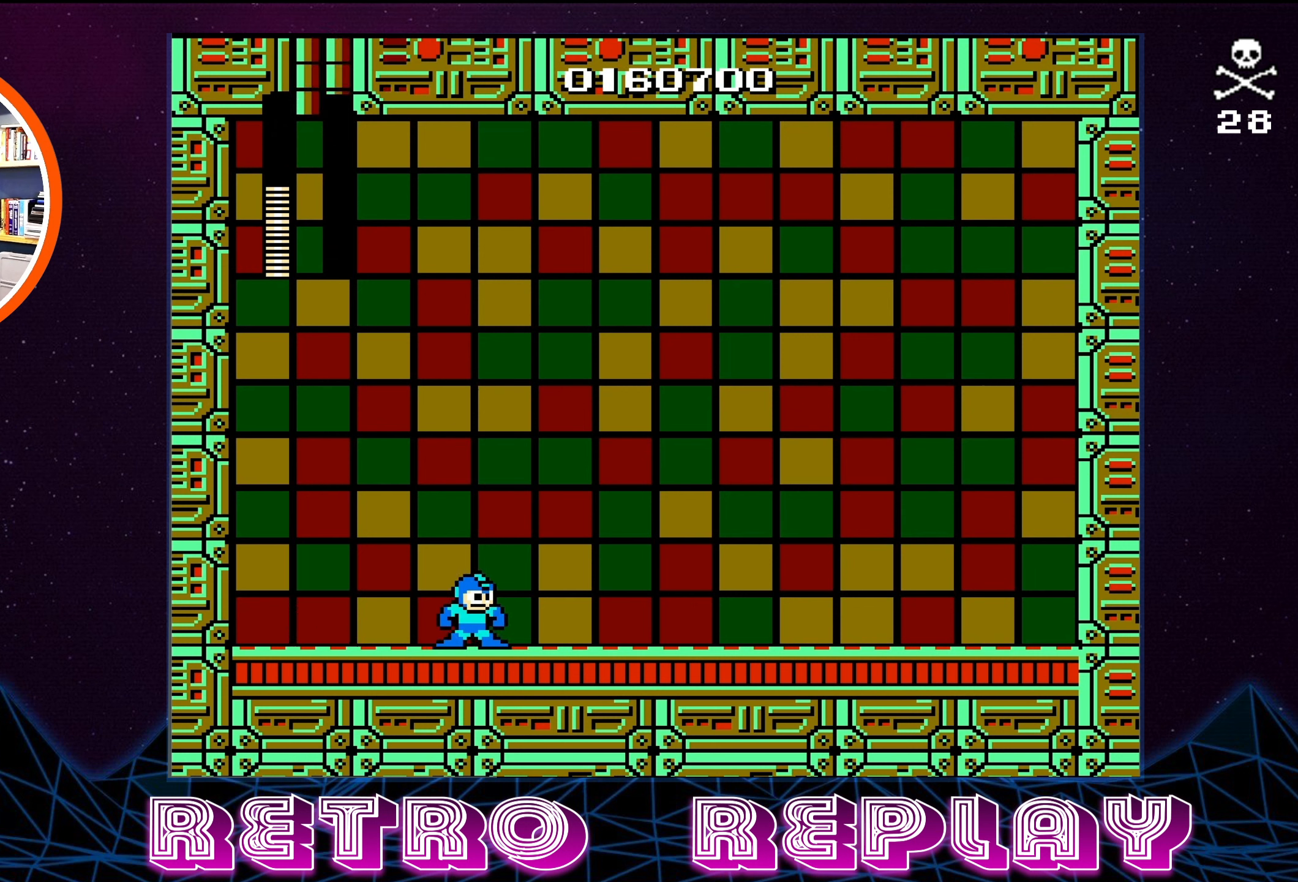
{"buttons": [], "events": [[83, "DPAD_LEFT", "up"], [150, "DPAD_RIGHT", "down"], [350, "DPAD_RIGHT", "up"]]}
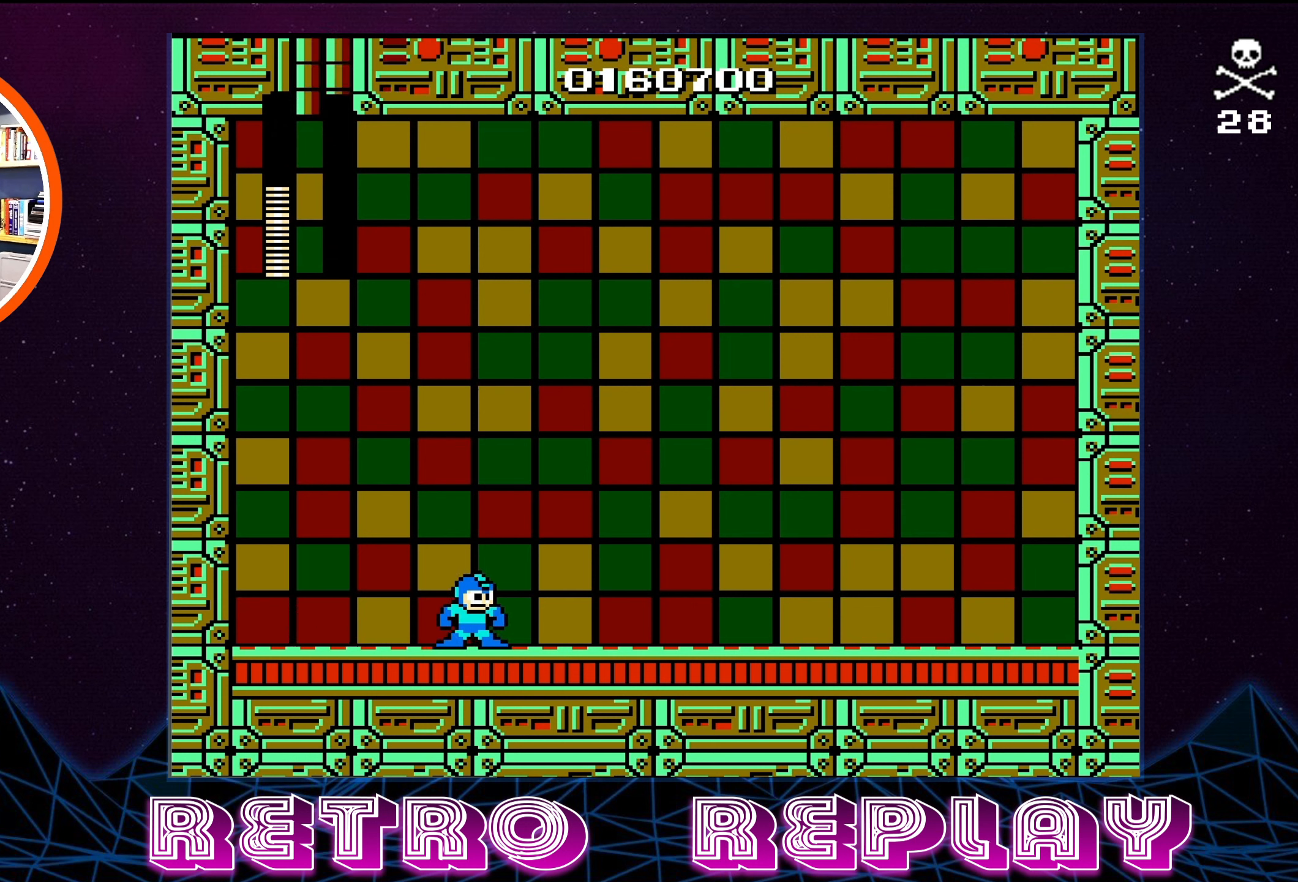
{"buttons": [], "events": []}
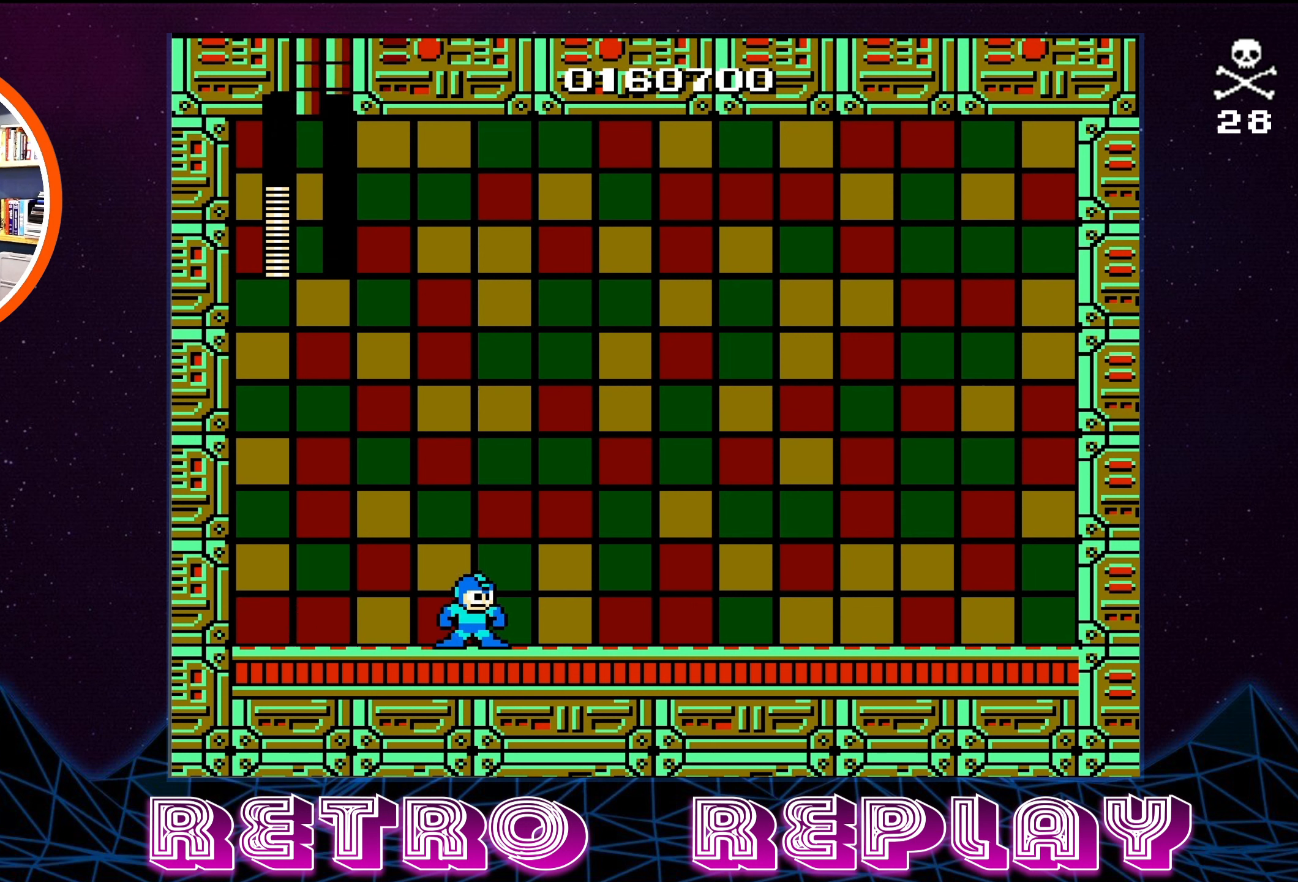
{"buttons": [], "events": []}
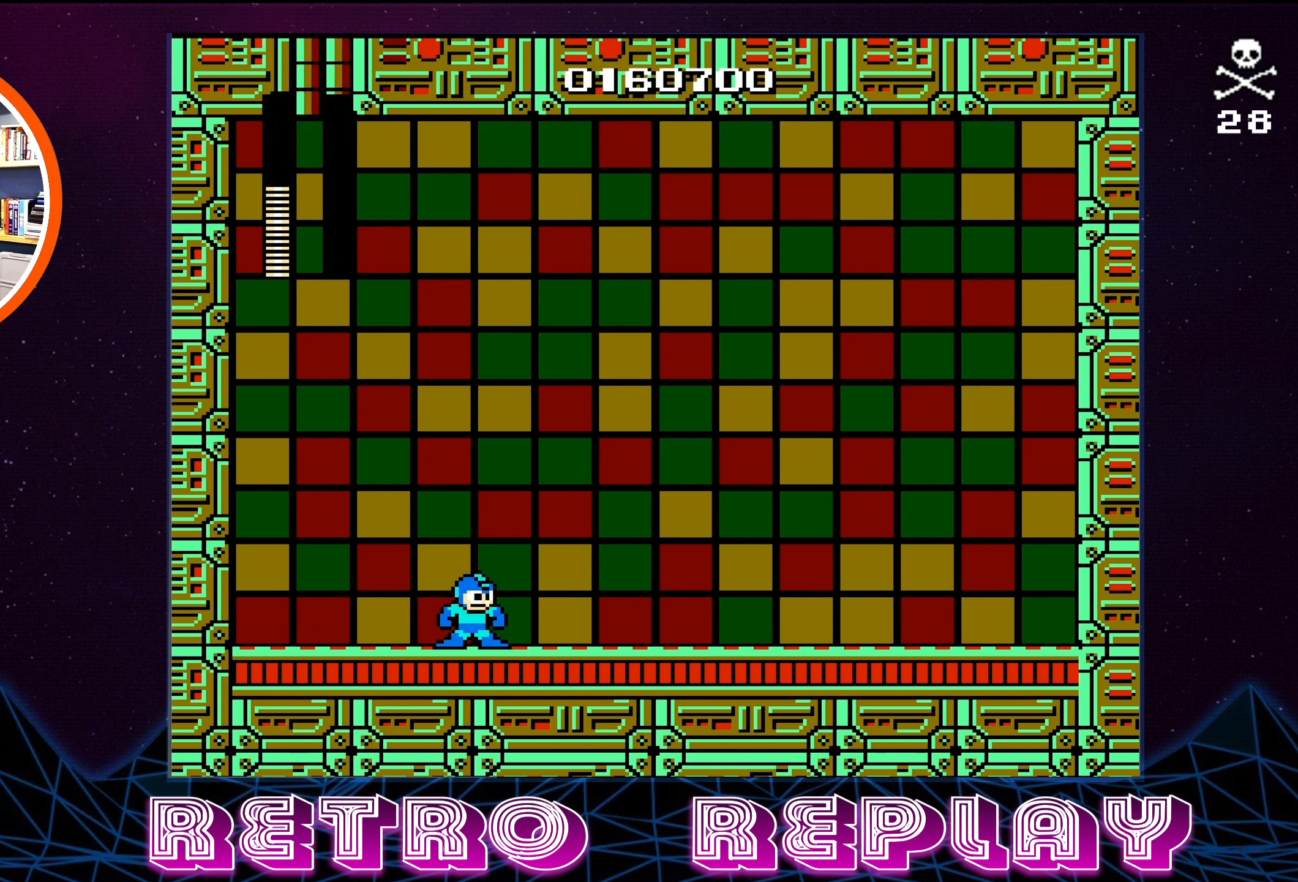
{"buttons": [], "events": []}
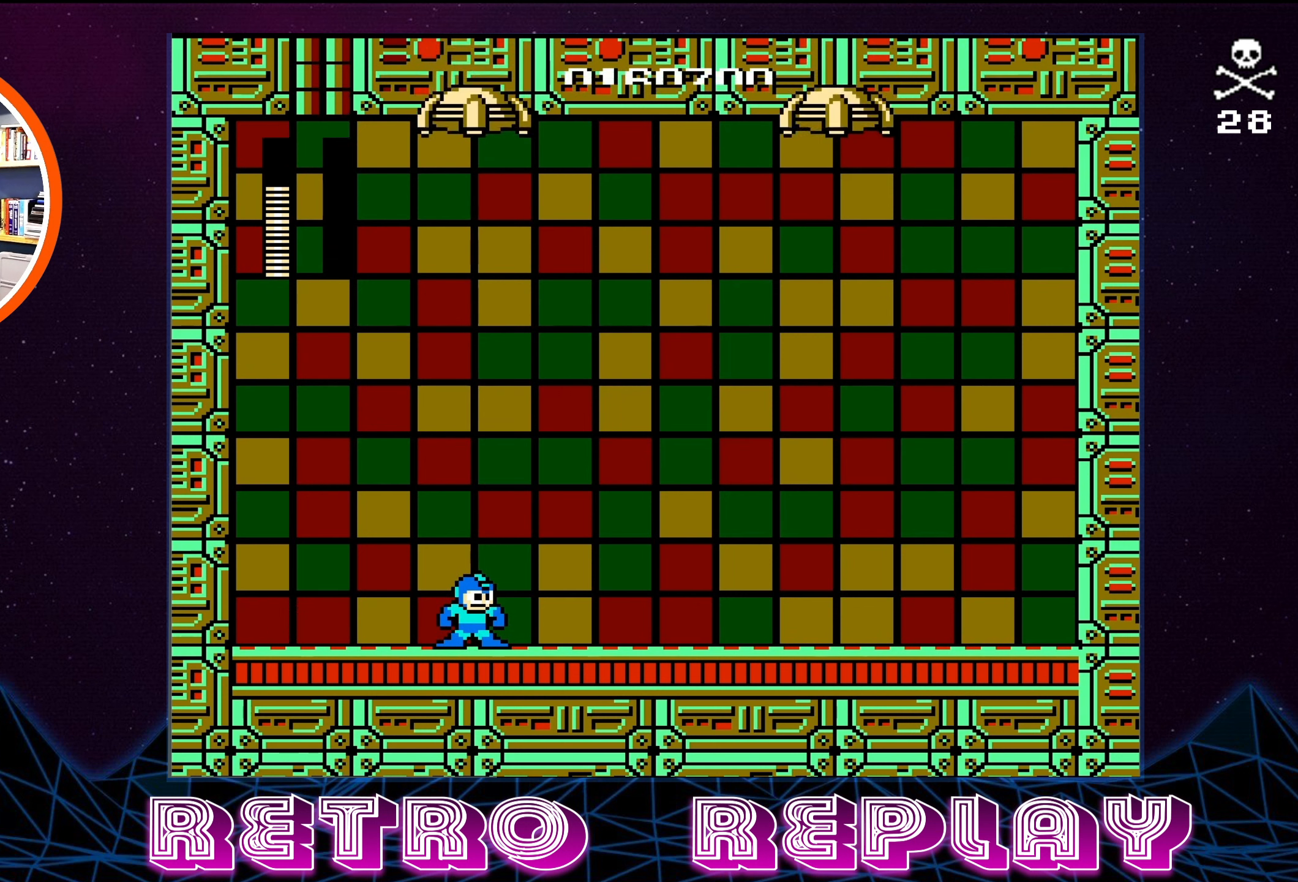
{"buttons": [], "events": []}
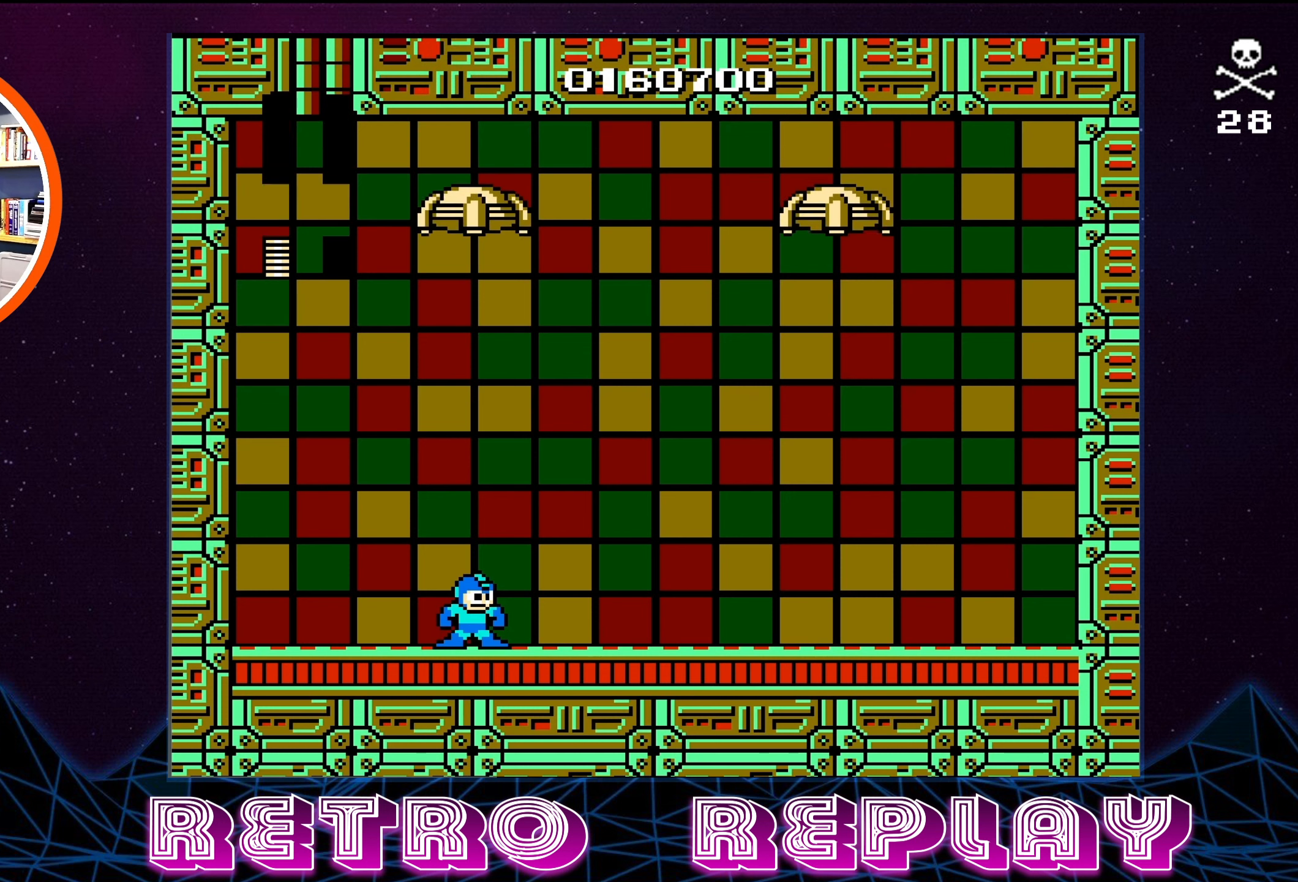
{"buttons": ["DPAD_LEFT"], "events": [[233, "DPAD_LEFT", "down"]]}
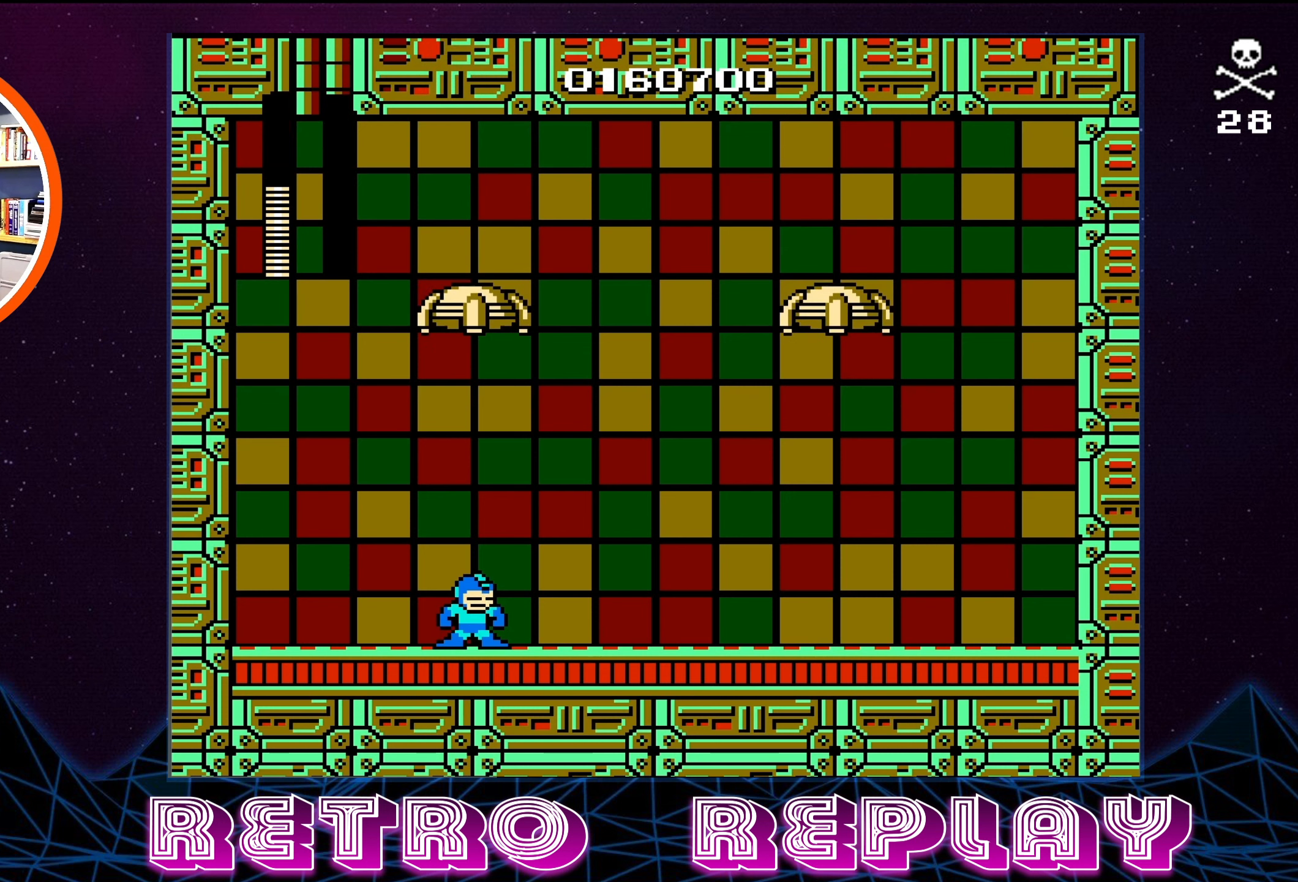
{"buttons": ["DPAD_RIGHT"], "events": [[167, "DPAD_LEFT", "up"], [217, "DPAD_RIGHT", "down"]]}
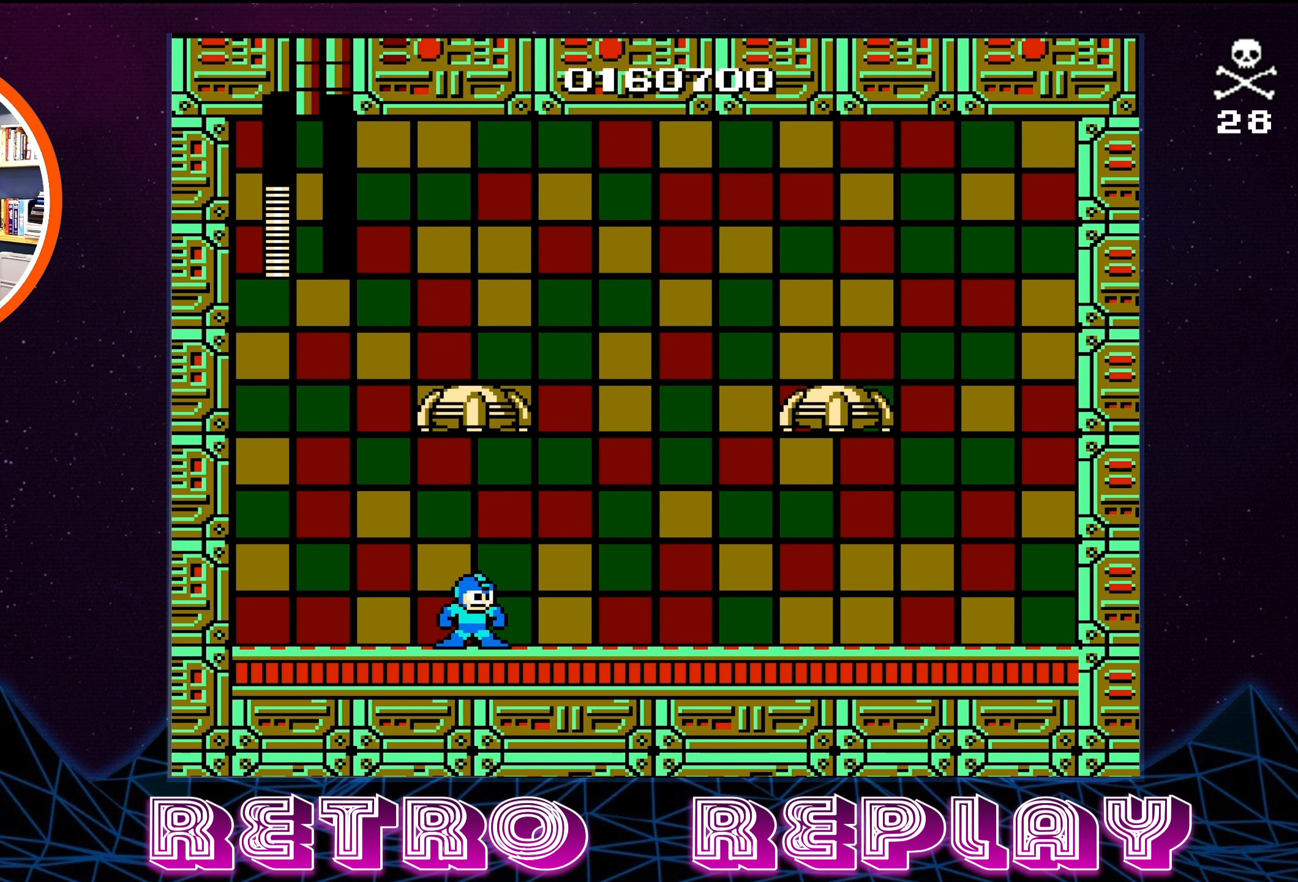
{"buttons": [], "events": [[267, "DPAD_RIGHT", "up"]]}
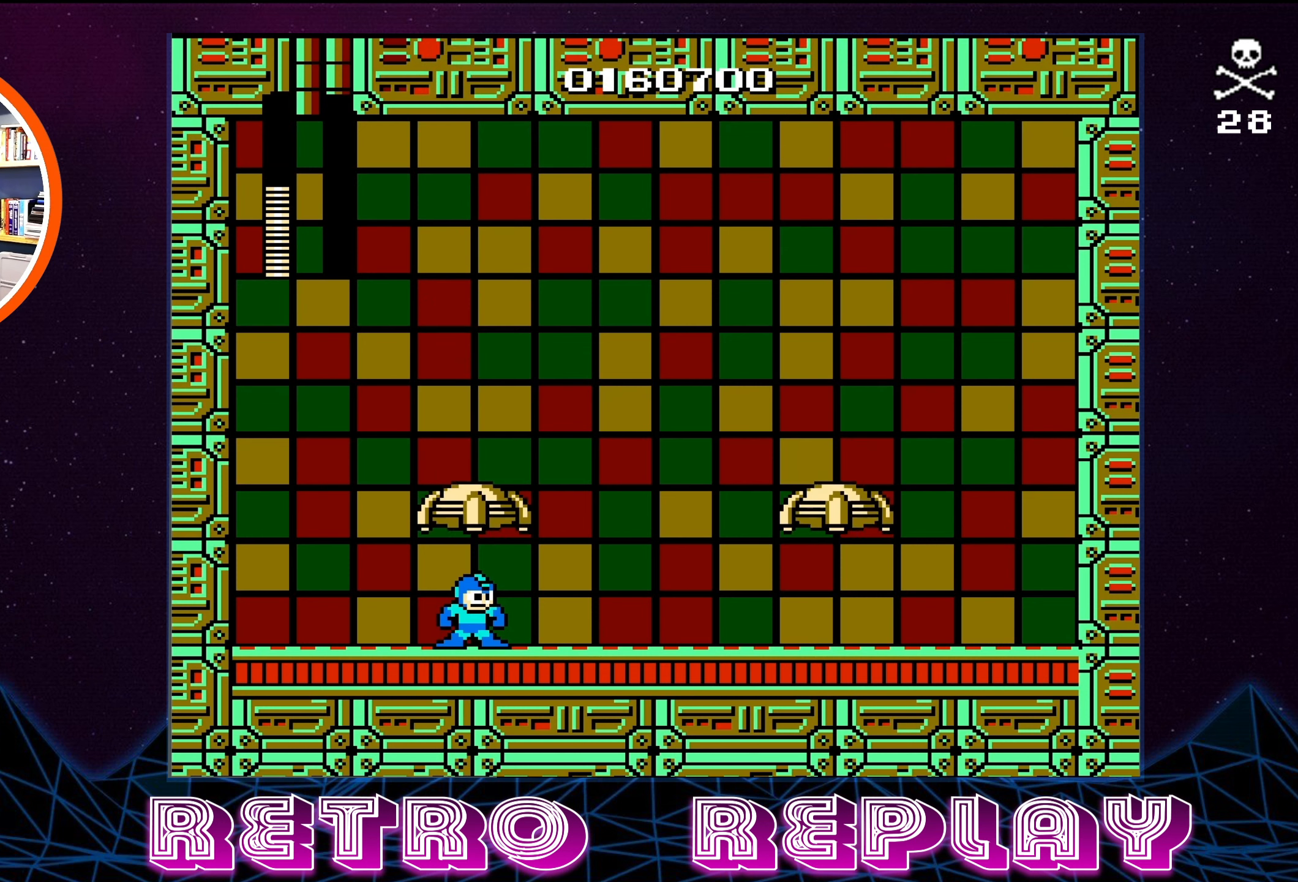
{"buttons": [], "events": []}
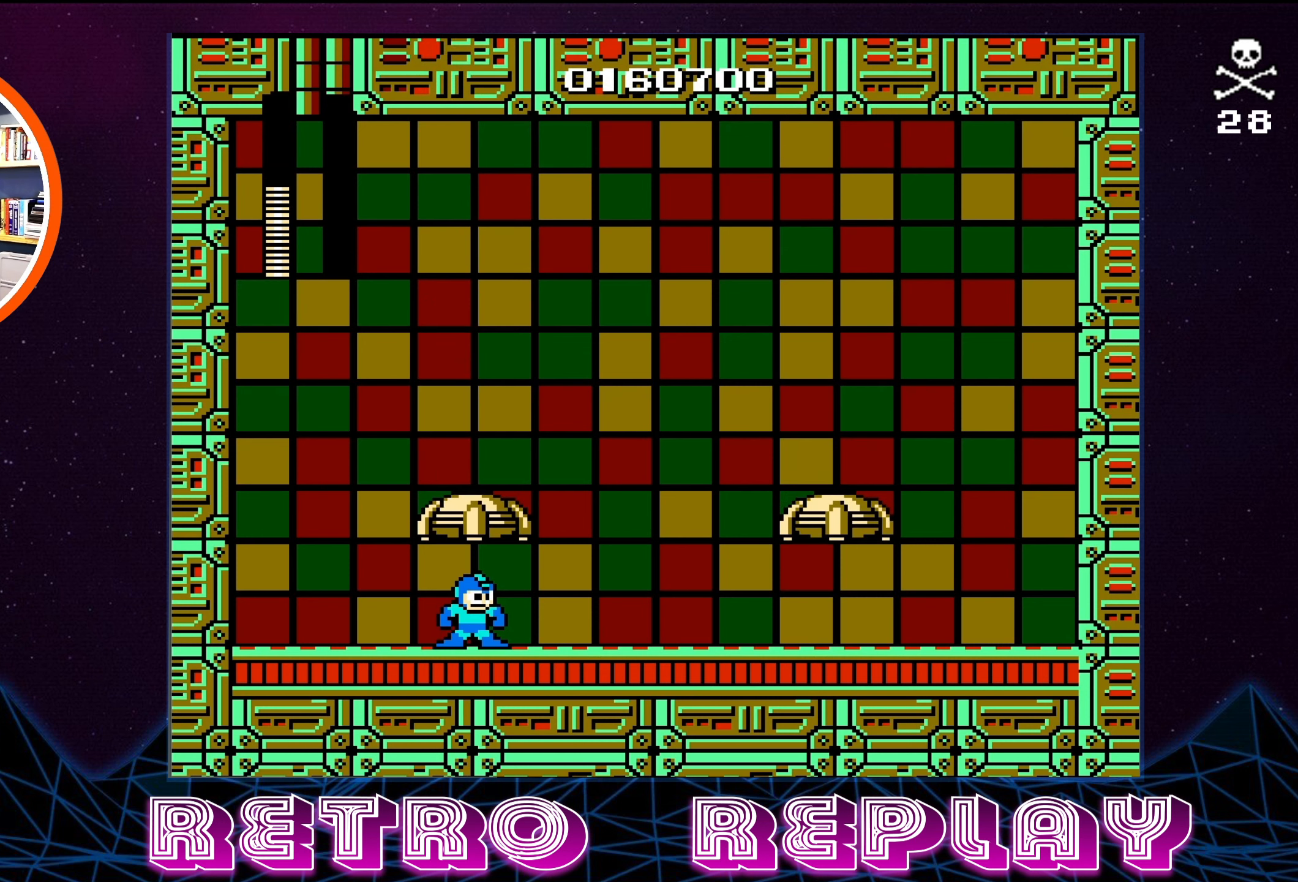
{"buttons": ["DPAD_LEFT"], "events": [[17, "DPAD_RIGHT", "down"], [283, "DPAD_RIGHT", "up"], [483, "DPAD_LEFT", "down"]]}
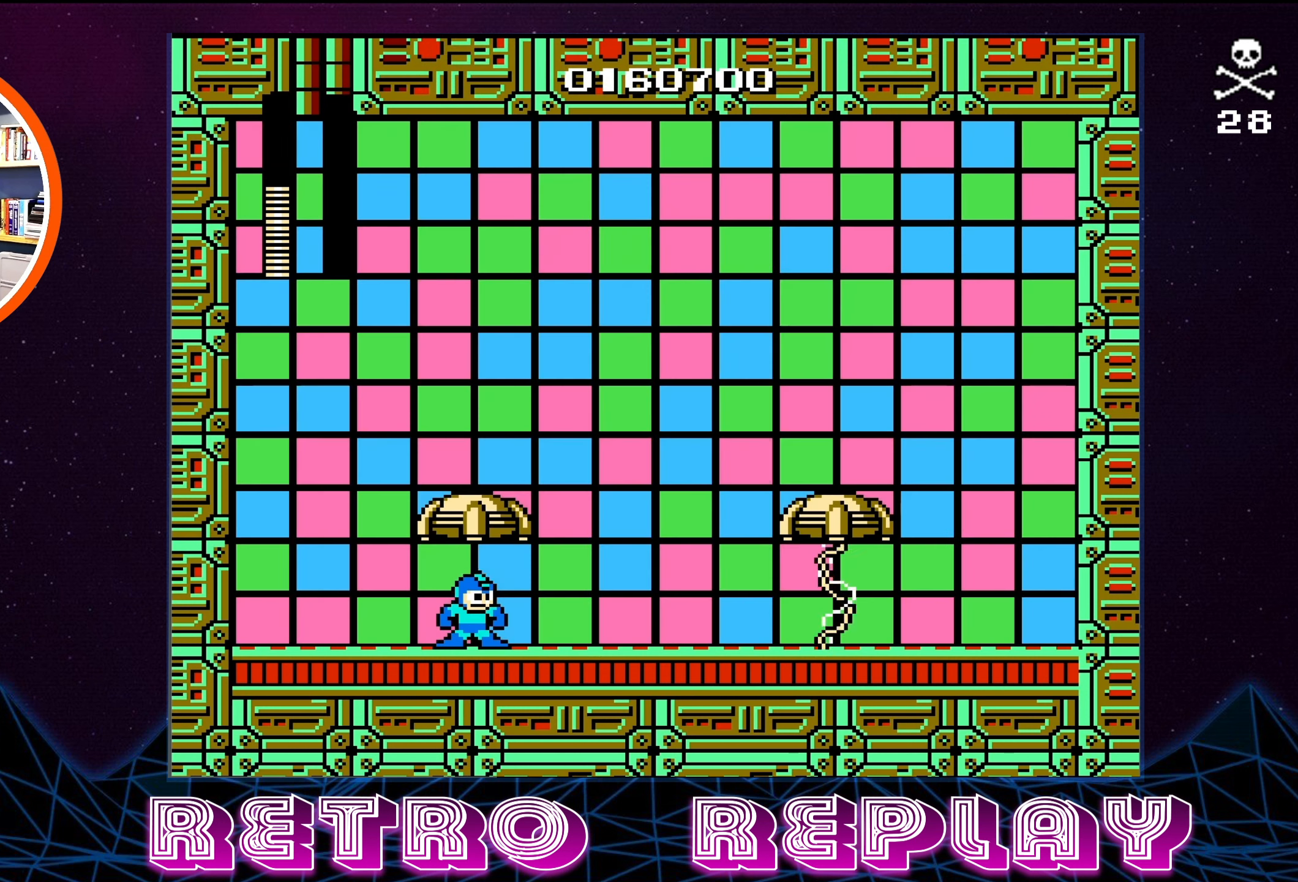
{"buttons": [], "events": [[483, "DPAD_LEFT", "up"]]}
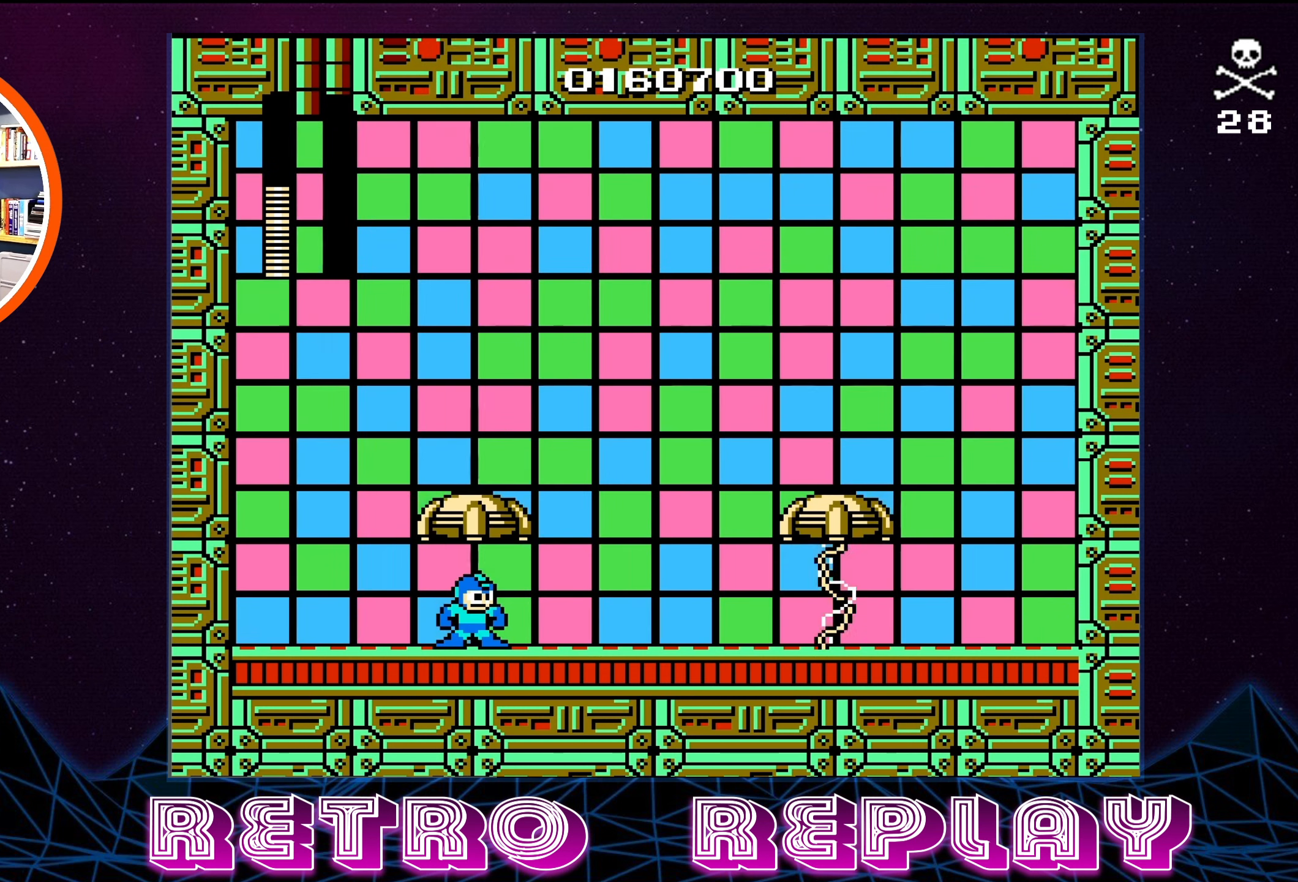
{"buttons": ["DPAD_RIGHT"], "events": [[417, "DPAD_RIGHT", "down"]]}
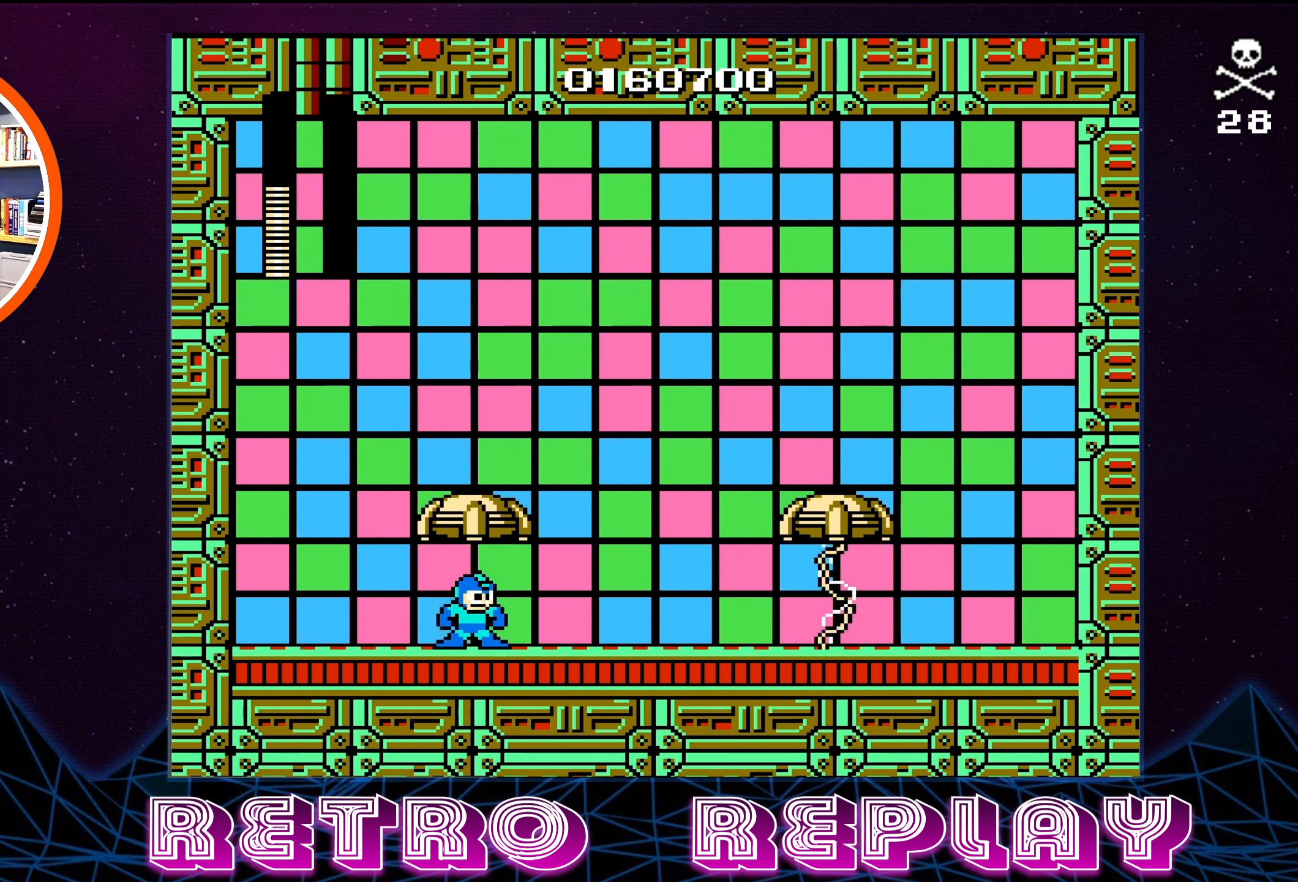
{"buttons": [], "events": [[183, "DPAD_RIGHT", "up"], [217, "DPAD_LEFT", "down"], [433, "DPAD_LEFT", "up"]]}
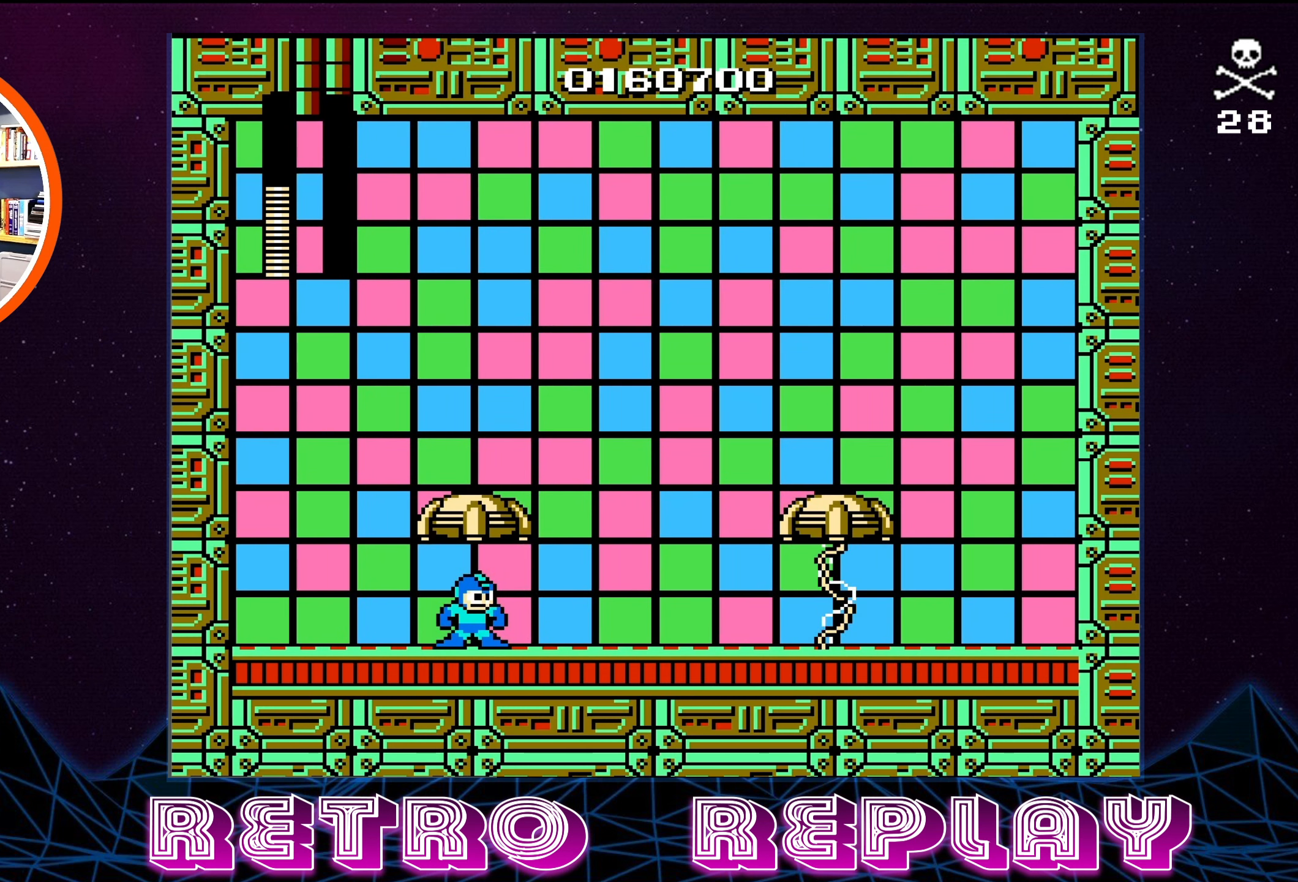
{"buttons": [], "events": []}
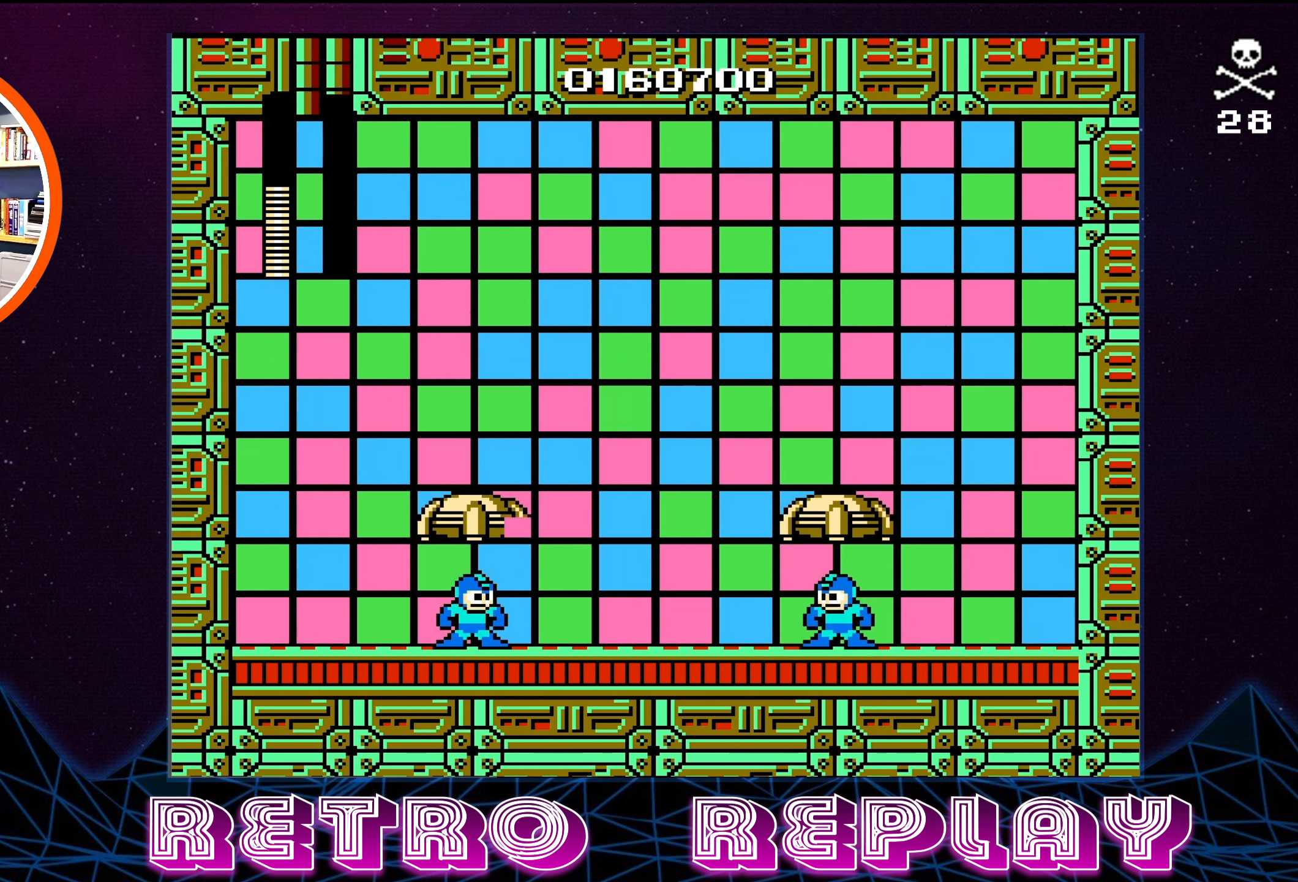
{"buttons": [], "events": []}
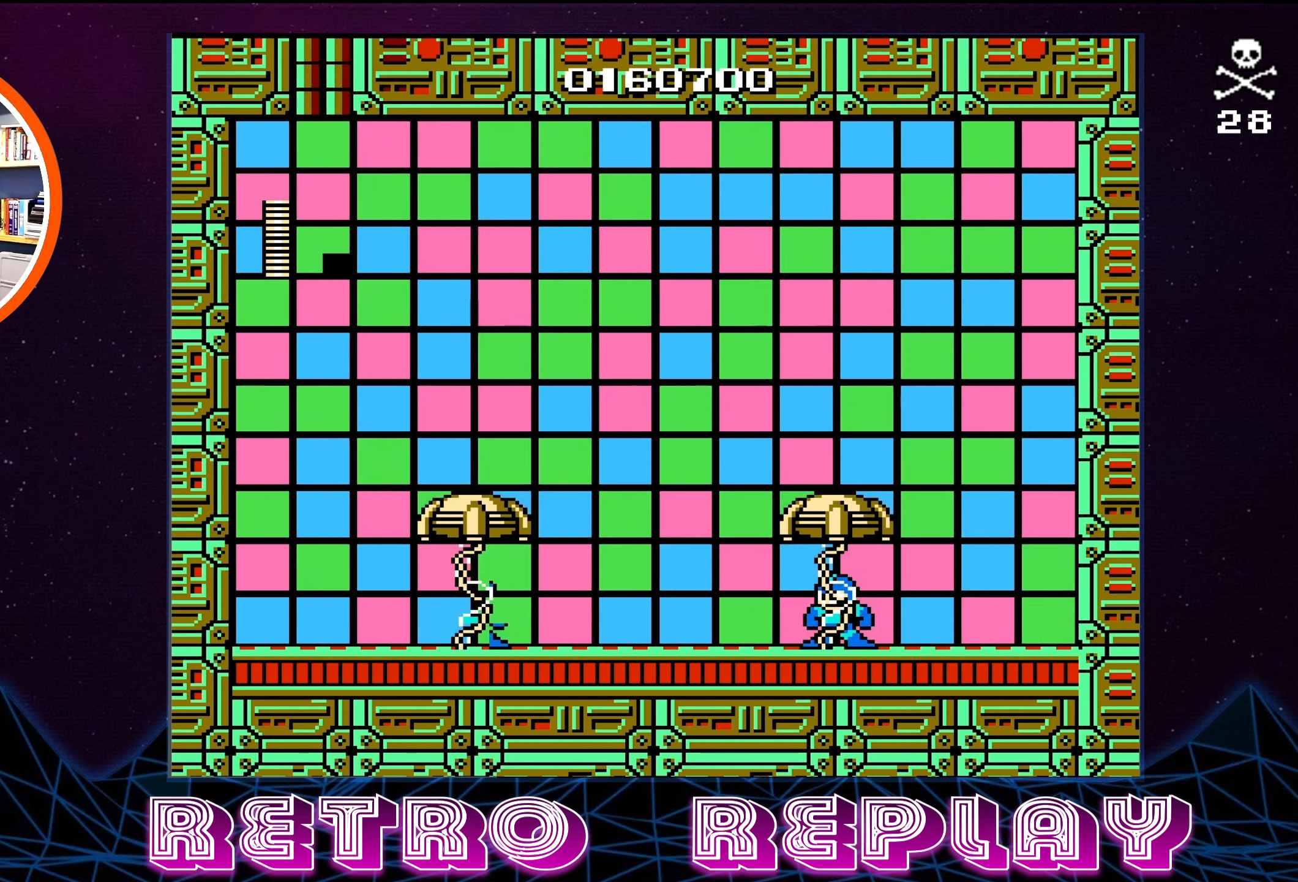
{"buttons": [], "events": [[34, "DPAD_RIGHT", "down"], [200, "DPAD_RIGHT", "up"]]}
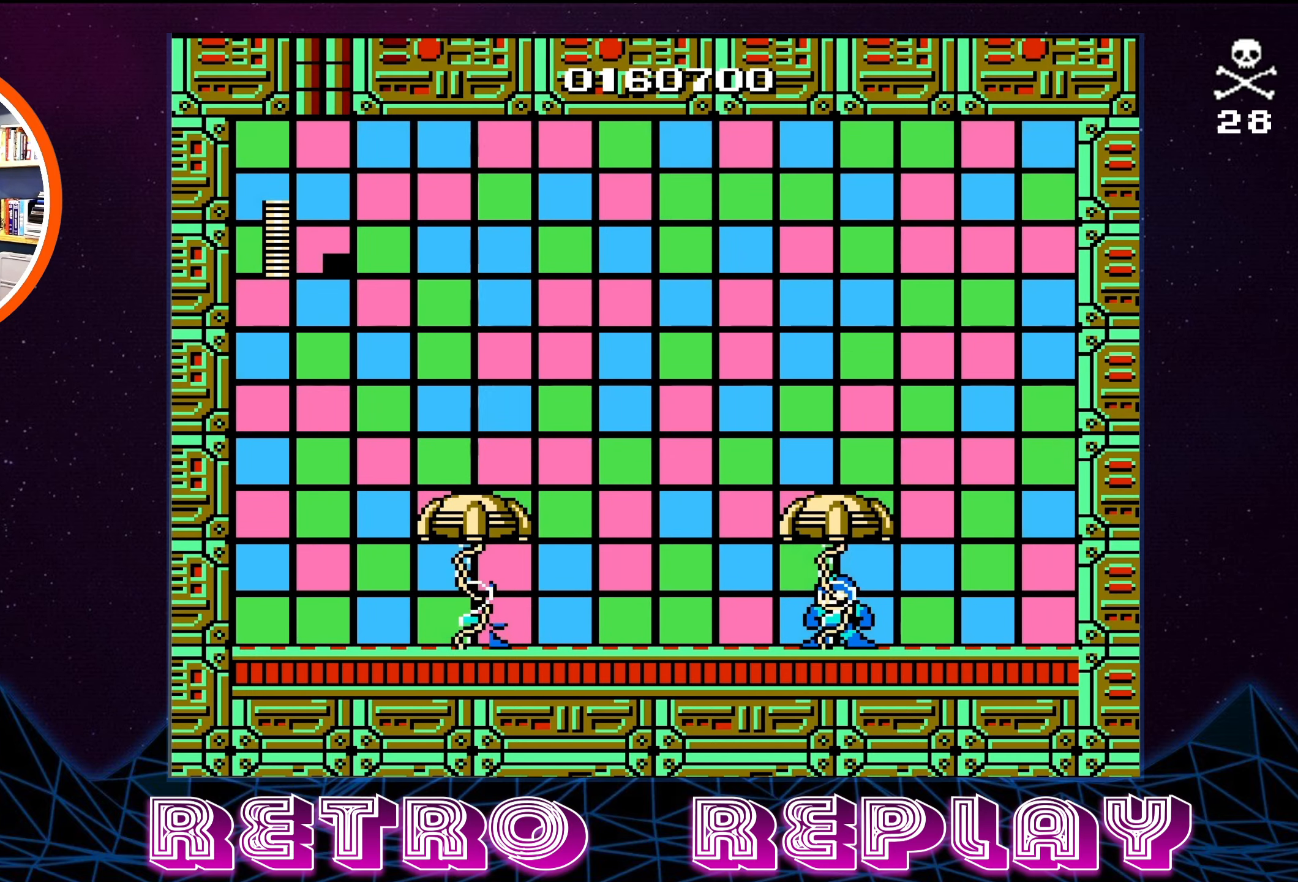
{"buttons": ["B"], "events": [[200, "A", "down"], [217, "B", "down"], [334, "A", "up"], [334, "B", "up"], [417, "A", "down"], [417, "B", "down"], [500, "A", "up"]]}
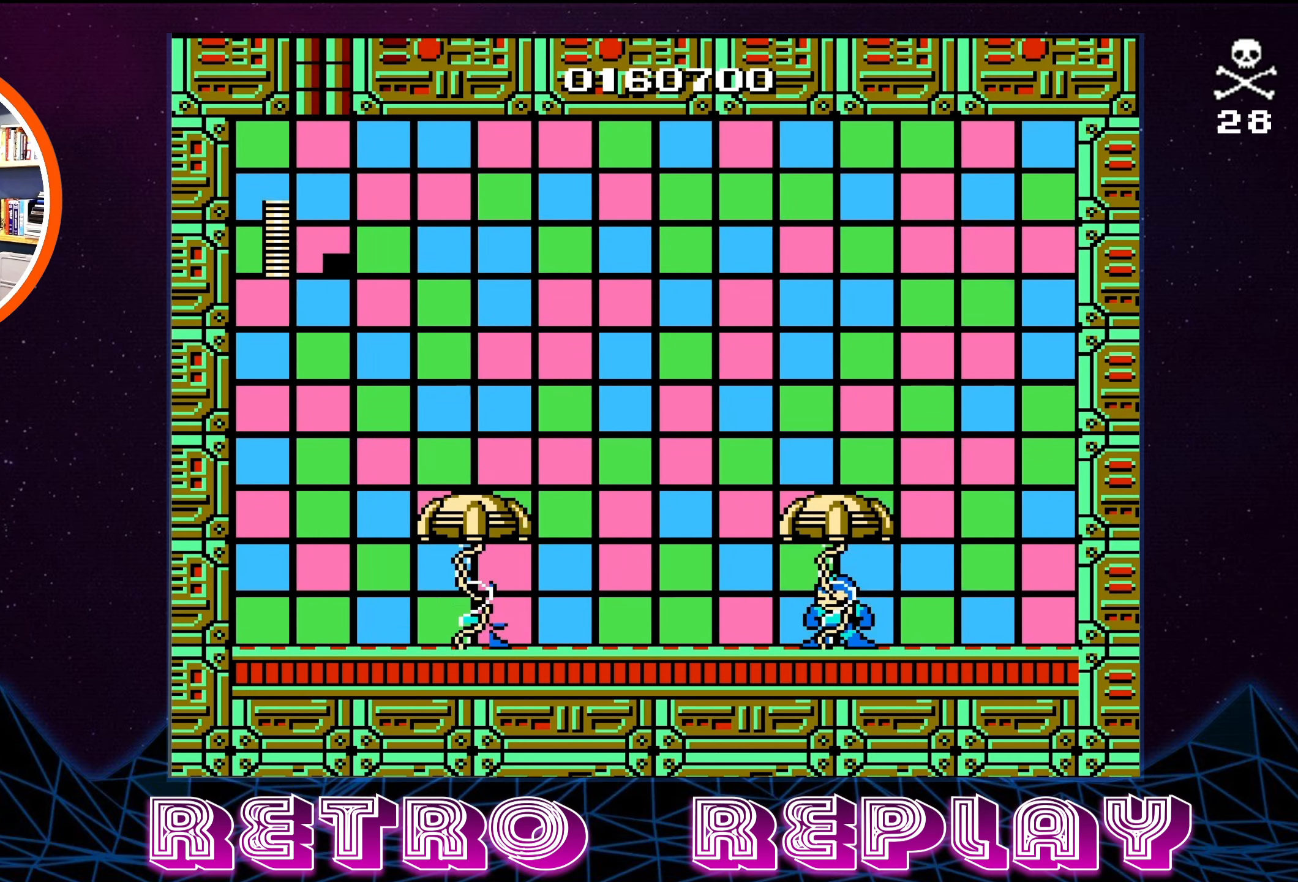
{"buttons": ["DPAD_LEFT"], "events": [[17, "B", "up"], [134, "B", "down"], [150, "A", "down"], [217, "B", "up"], [234, "A", "up"], [300, "DPAD_LEFT", "down"]]}
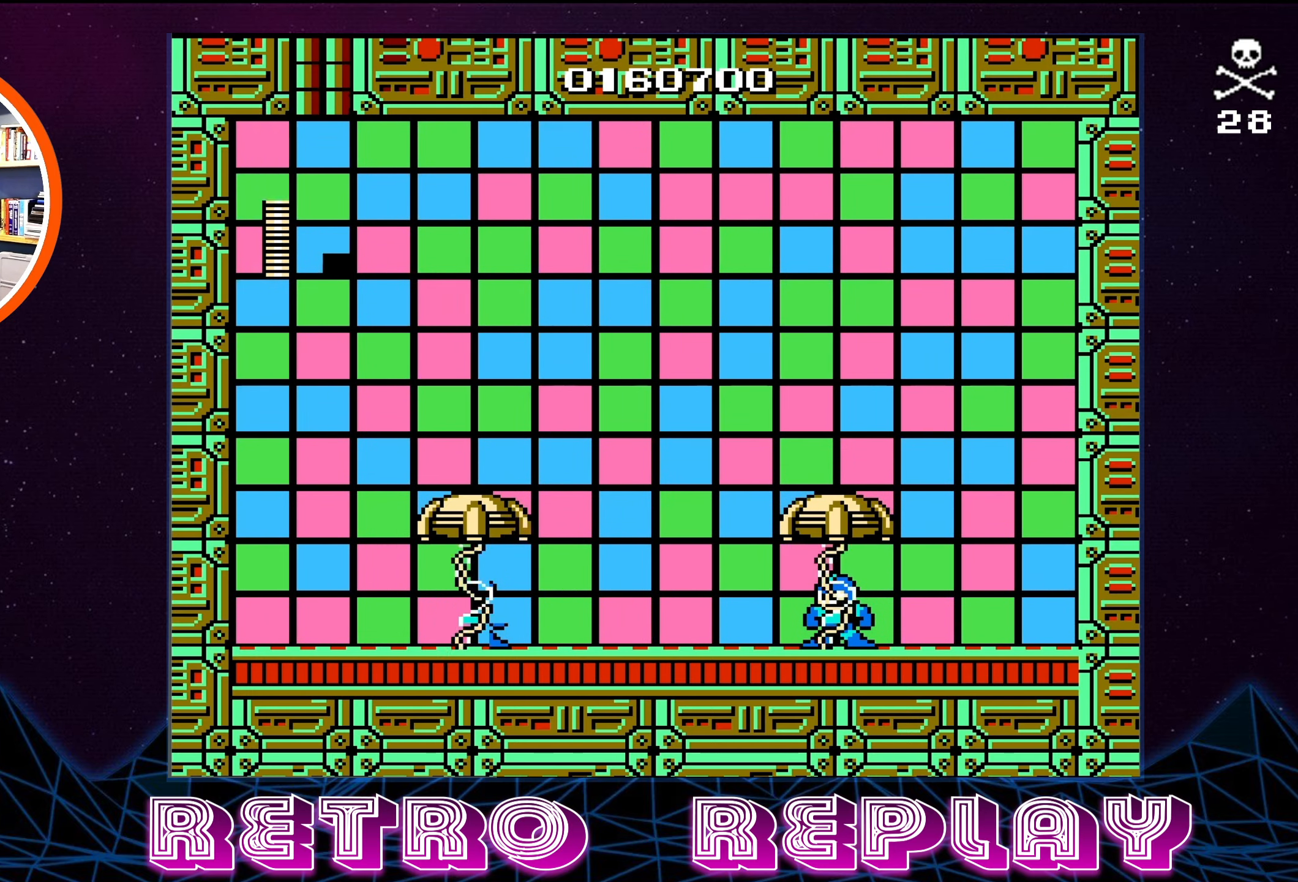
{"buttons": ["DPAD_LEFT"], "events": [[50, "DPAD_LEFT", "up"], [150, "DPAD_RIGHT", "down"], [317, "DPAD_RIGHT", "up"], [384, "DPAD_LEFT", "down"]]}
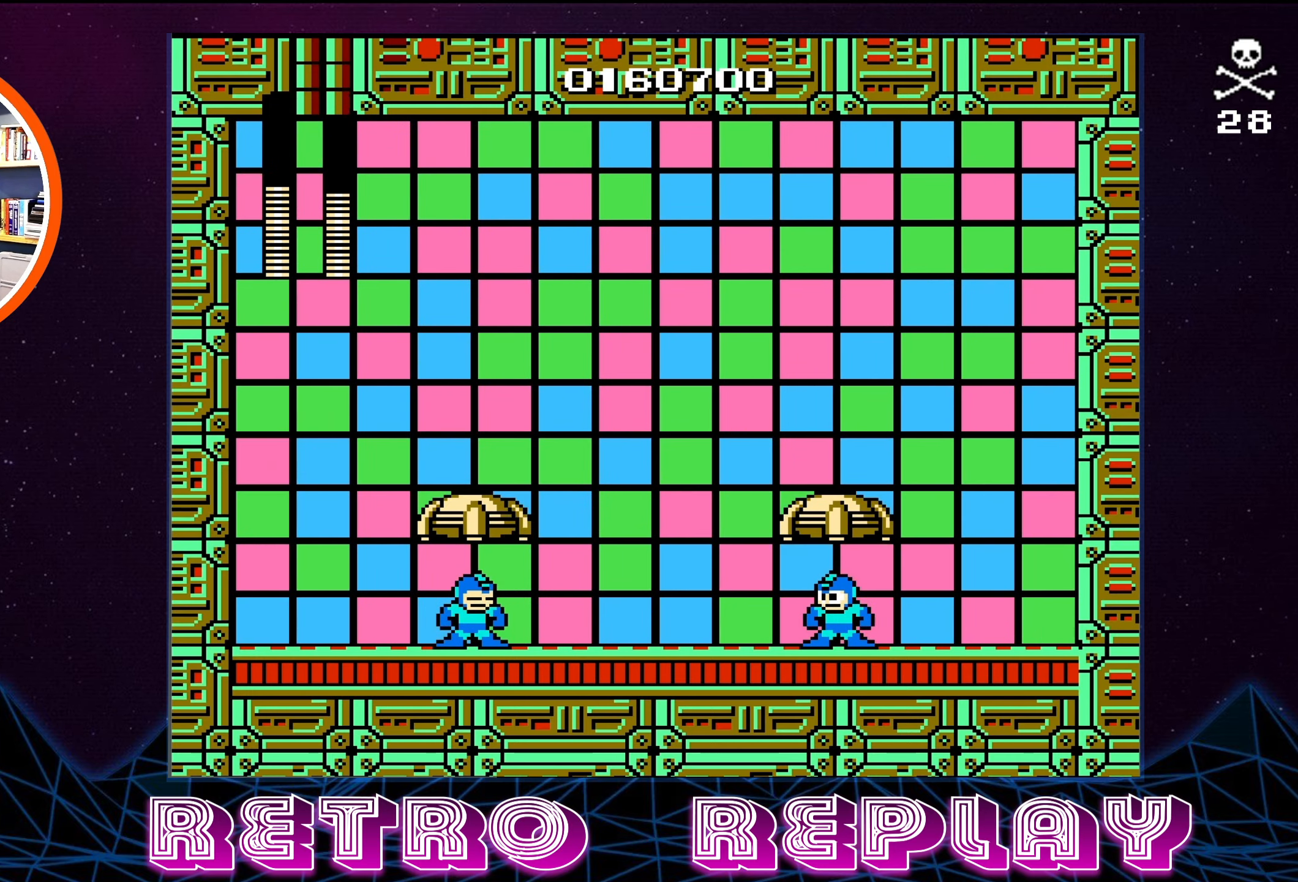
{"buttons": [], "events": [[50, "A", "down"], [50, "B", "down"], [117, "DPAD_LEFT", "up"], [150, "DPAD_RIGHT", "down"], [167, "A", "up"], [167, "B", "up"], [350, "A", "down"], [350, "B", "down"], [350, "DPAD_RIGHT", "up"], [400, "B", "up"], [417, "A", "up"]]}
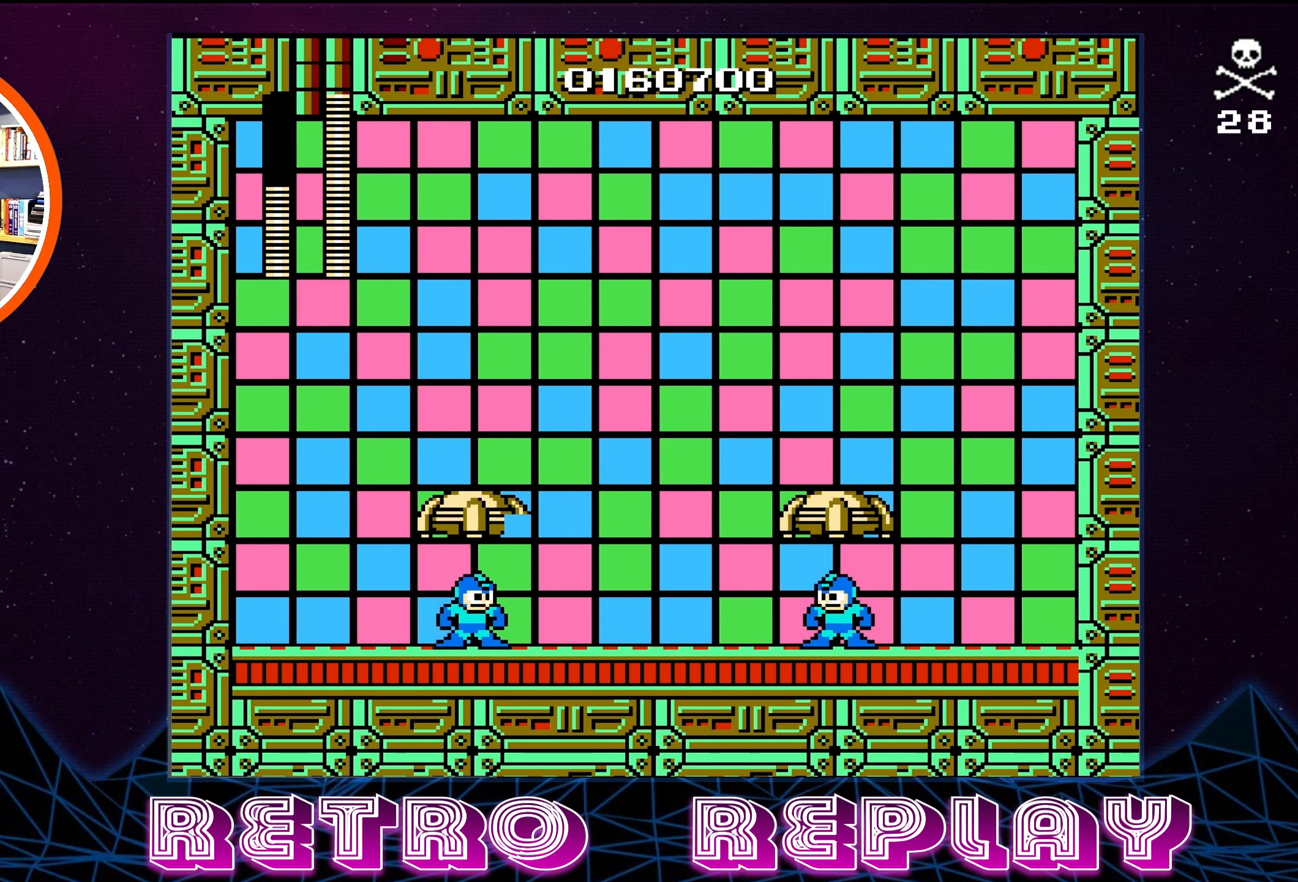
{"buttons": ["A", "B", "DPAD_RIGHT"], "events": [[67, "DPAD_LEFT", "down"], [400, "DPAD_LEFT", "up"], [417, "DPAD_RIGHT", "down"], [450, "A", "down"], [450, "B", "down"]]}
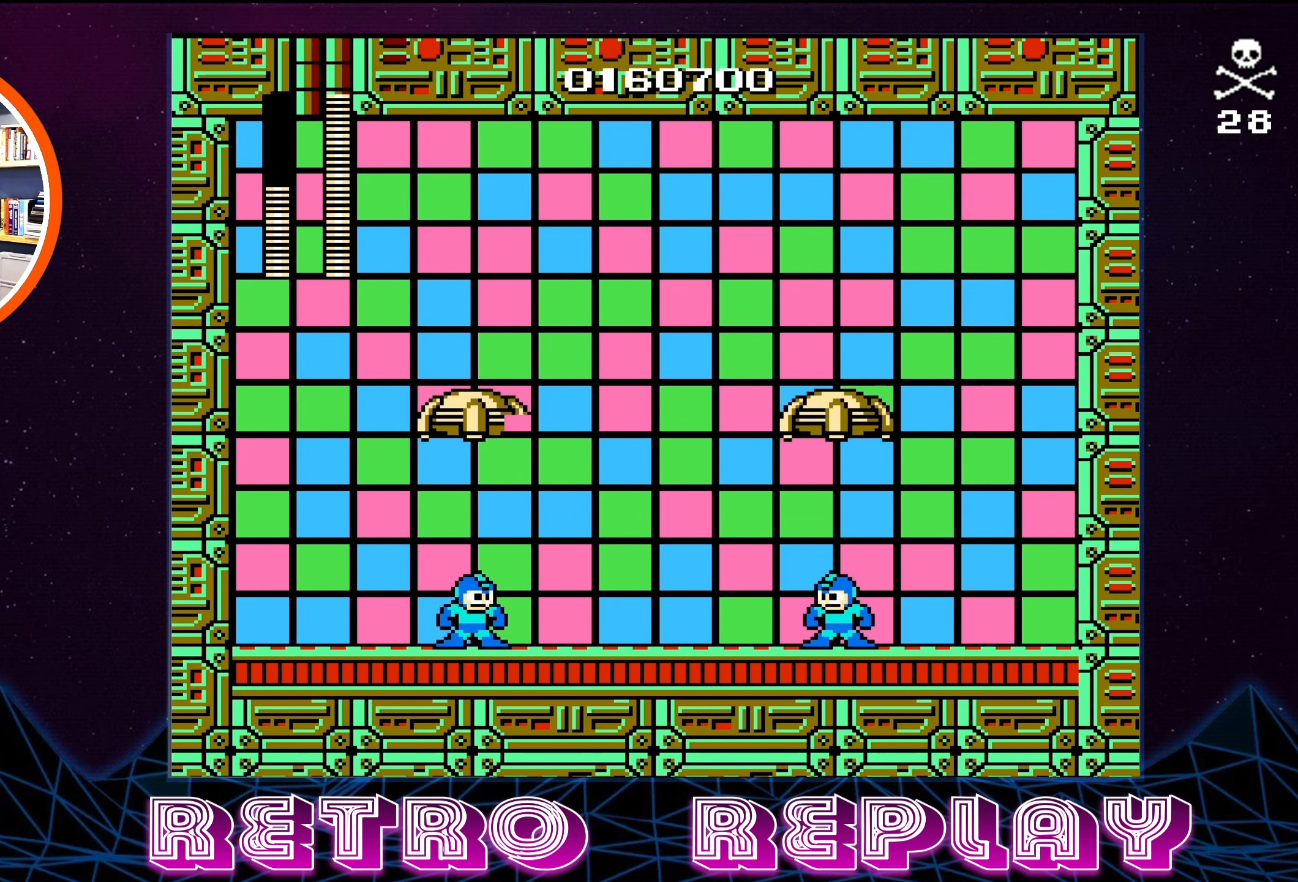
{"buttons": ["DPAD_LEFT"], "events": [[67, "A", "up"], [67, "B", "up"], [117, "DPAD_RIGHT", "up"], [150, "B", "down"], [234, "B", "up"], [434, "DPAD_LEFT", "down"]]}
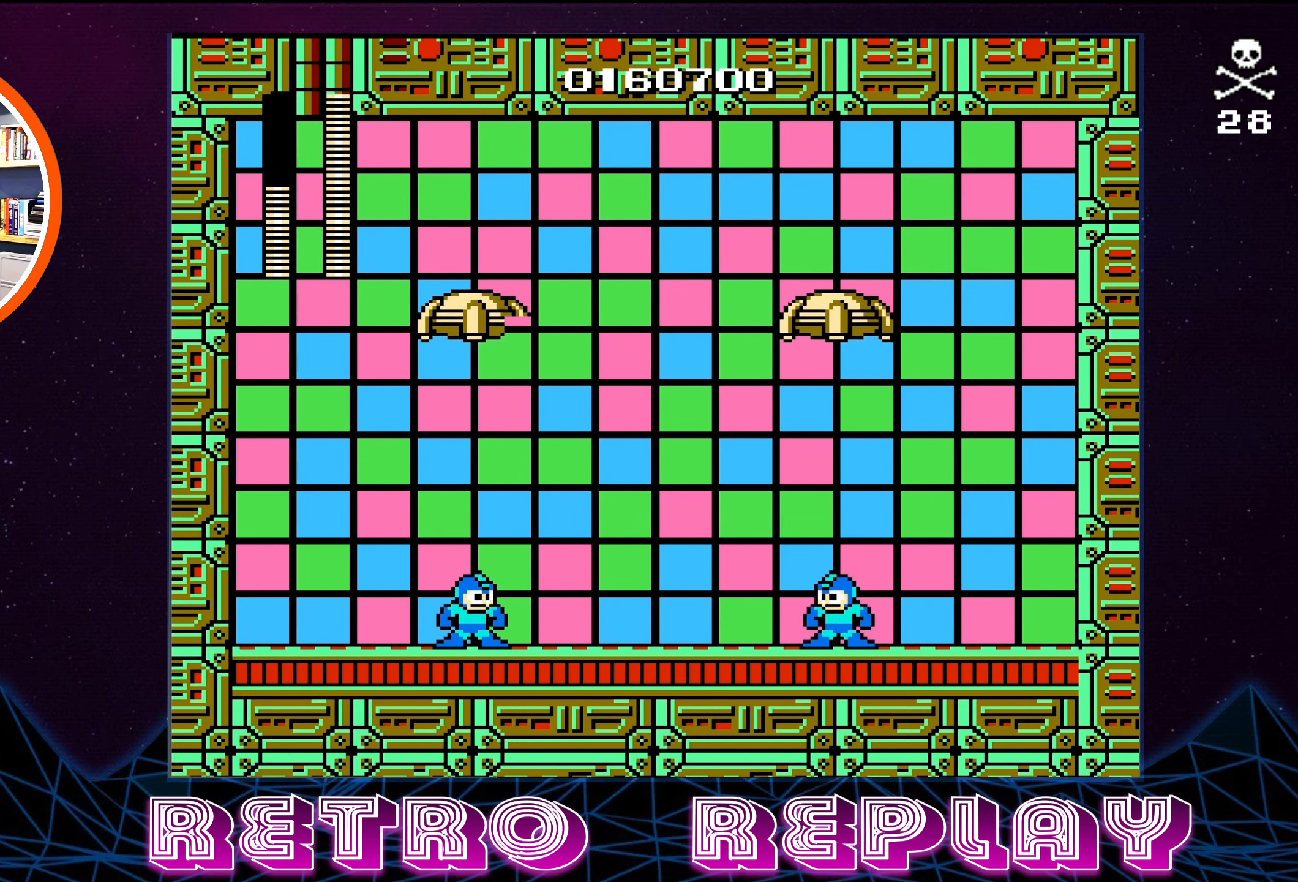
{"buttons": ["DPAD_LEFT"], "events": []}